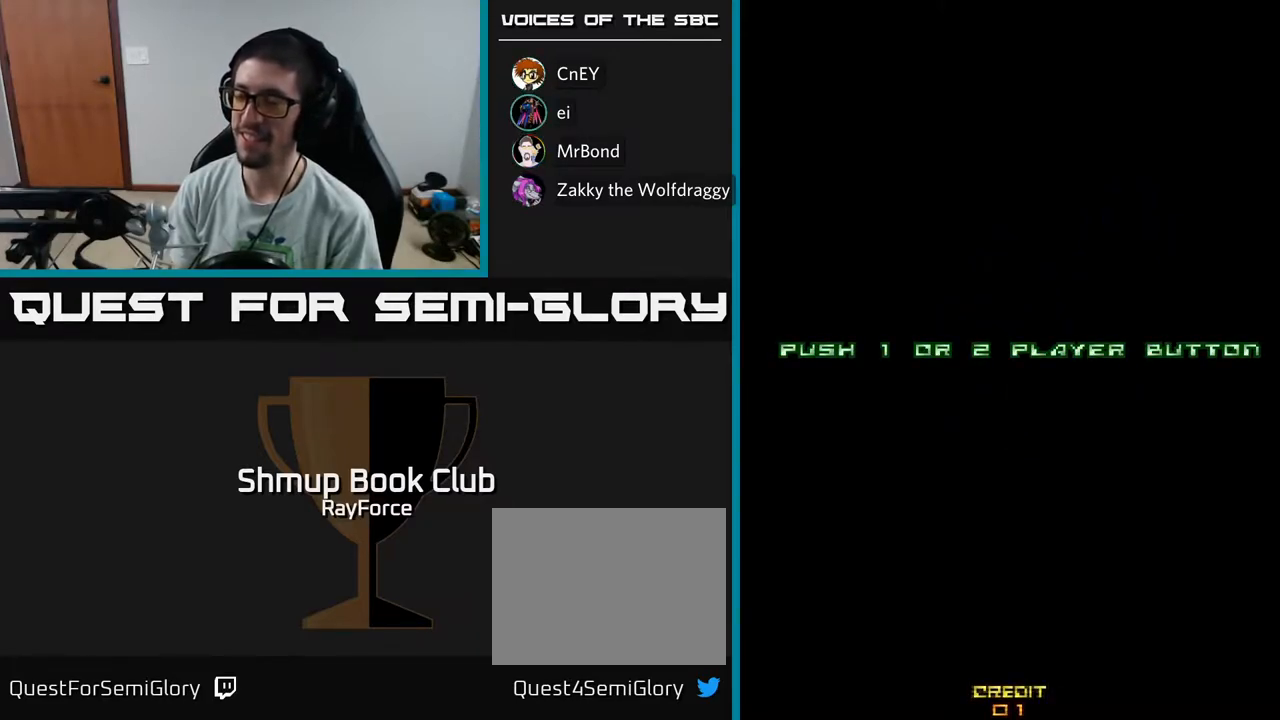
Gameplay with a controller (Xbox layout); each line is a JSON object with the inputs held at the frame after it. "events" lists button and stick changes between this image and that frame as [ms after this image, input, new state], when the widget could be followed in between. Not read: GUIDE.
{"buttons": [], "left_stick": "center", "right_stick": "center", "events": [[400, "A", "up"]]}
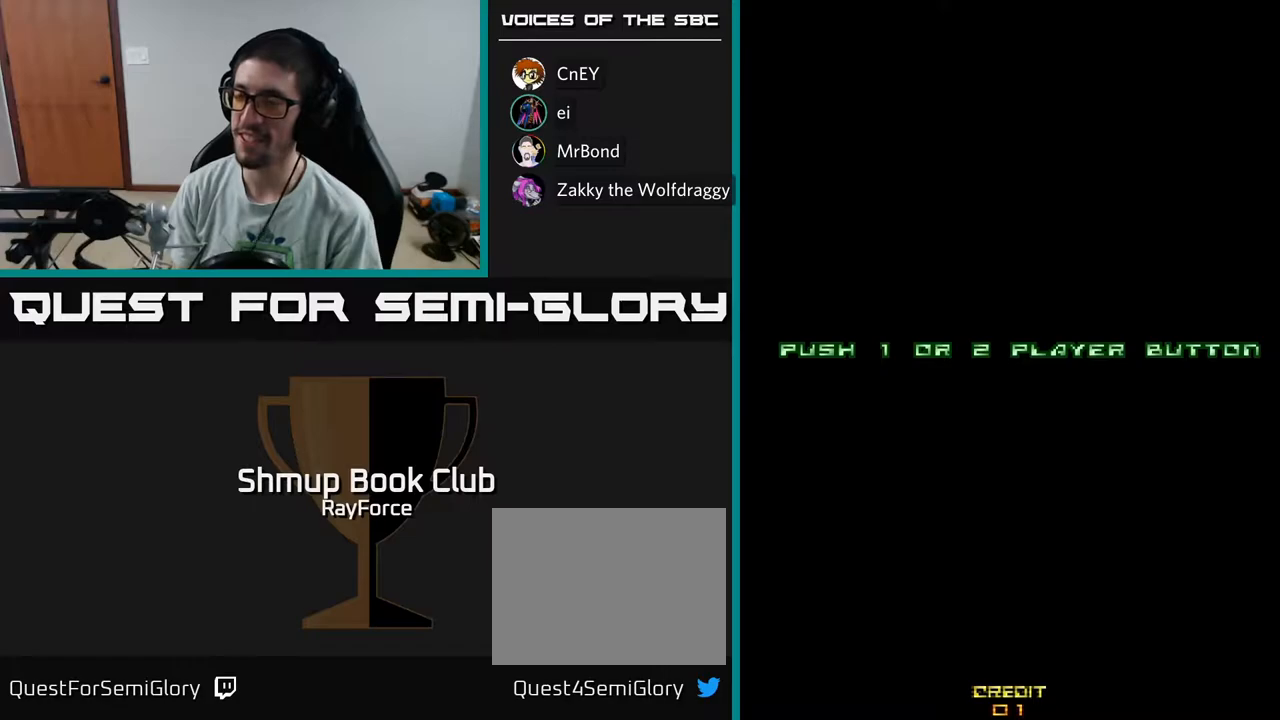
{"buttons": ["A"], "left_stick": "center", "right_stick": "center", "events": [[200, "A", "down"]]}
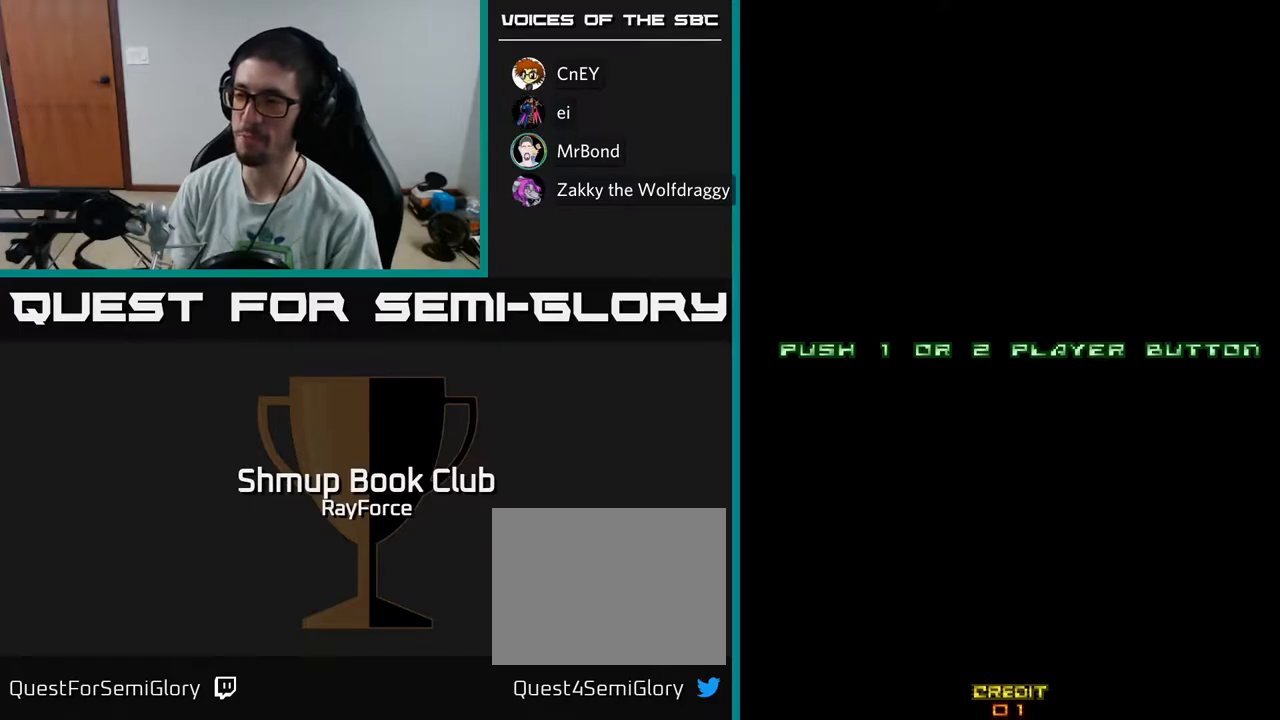
{"buttons": [], "left_stick": "center", "right_stick": "center", "events": [[150, "A", "up"]]}
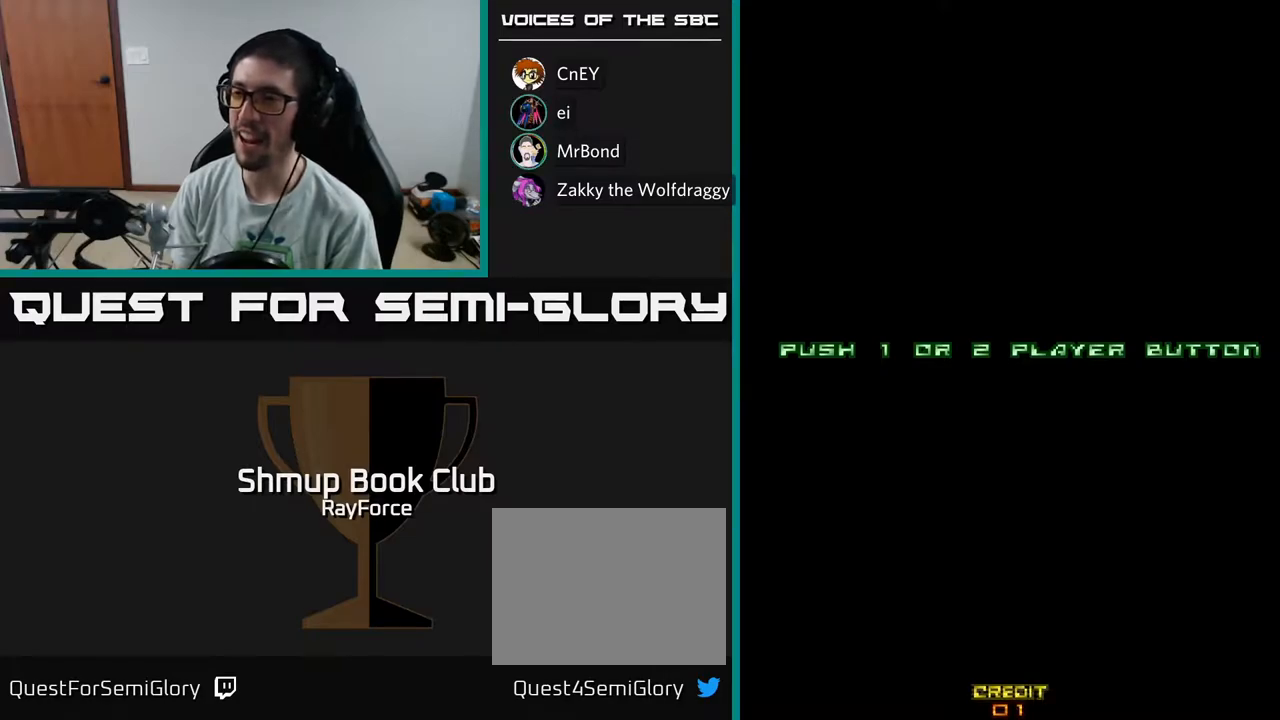
{"buttons": [], "left_stick": "center", "right_stick": "center", "events": [[117, "A", "down"], [433, "A", "up"]]}
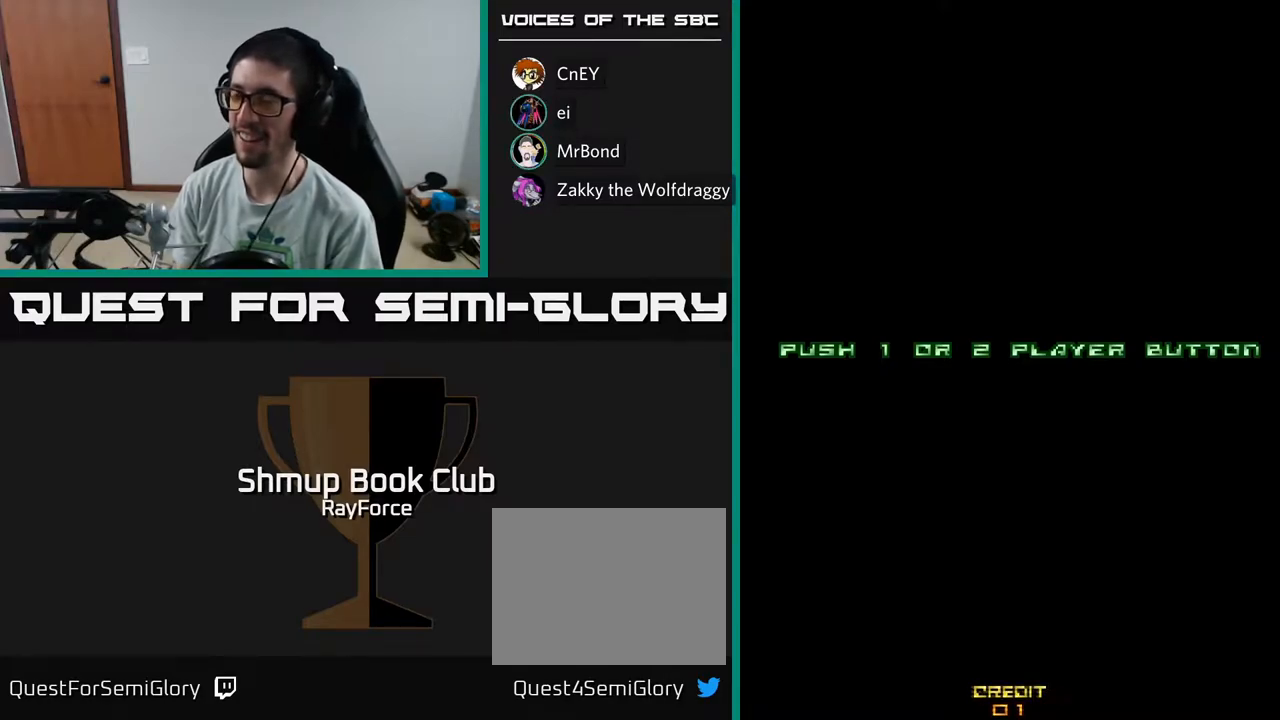
{"buttons": [], "left_stick": "center", "right_stick": "center", "events": []}
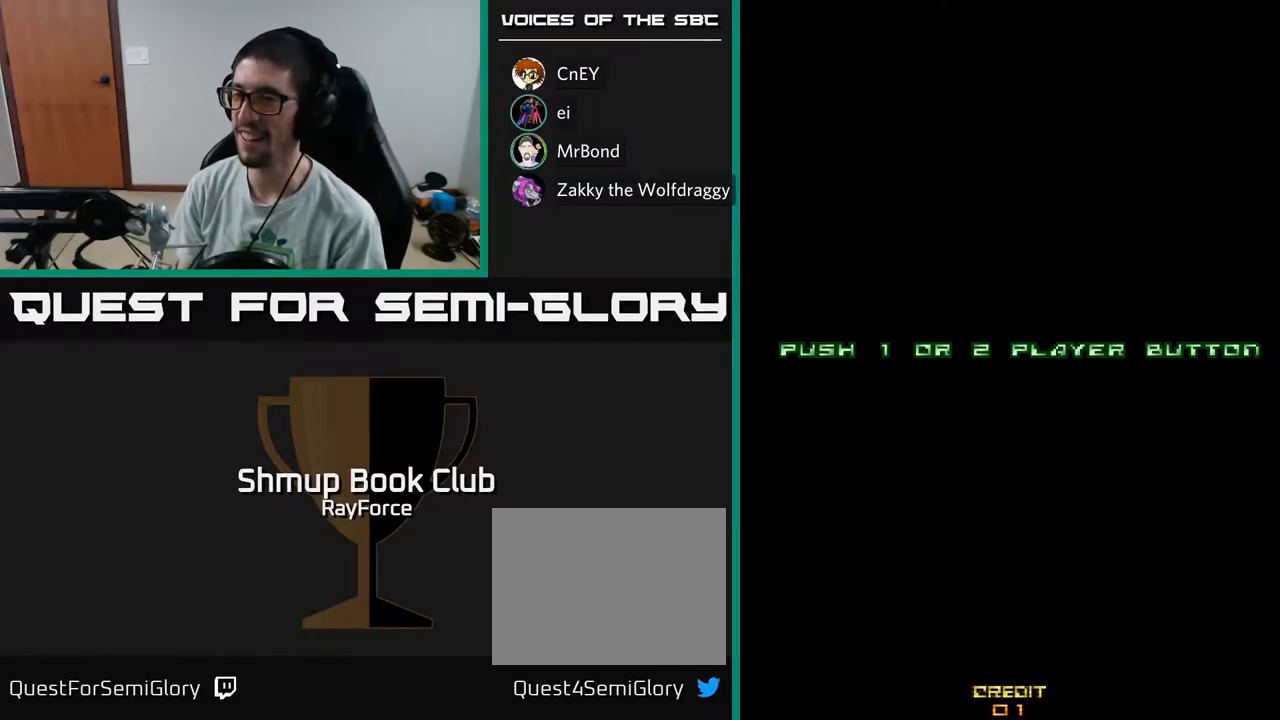
{"buttons": ["A"], "left_stick": "center", "right_stick": "center", "events": [[433, "A", "down"]]}
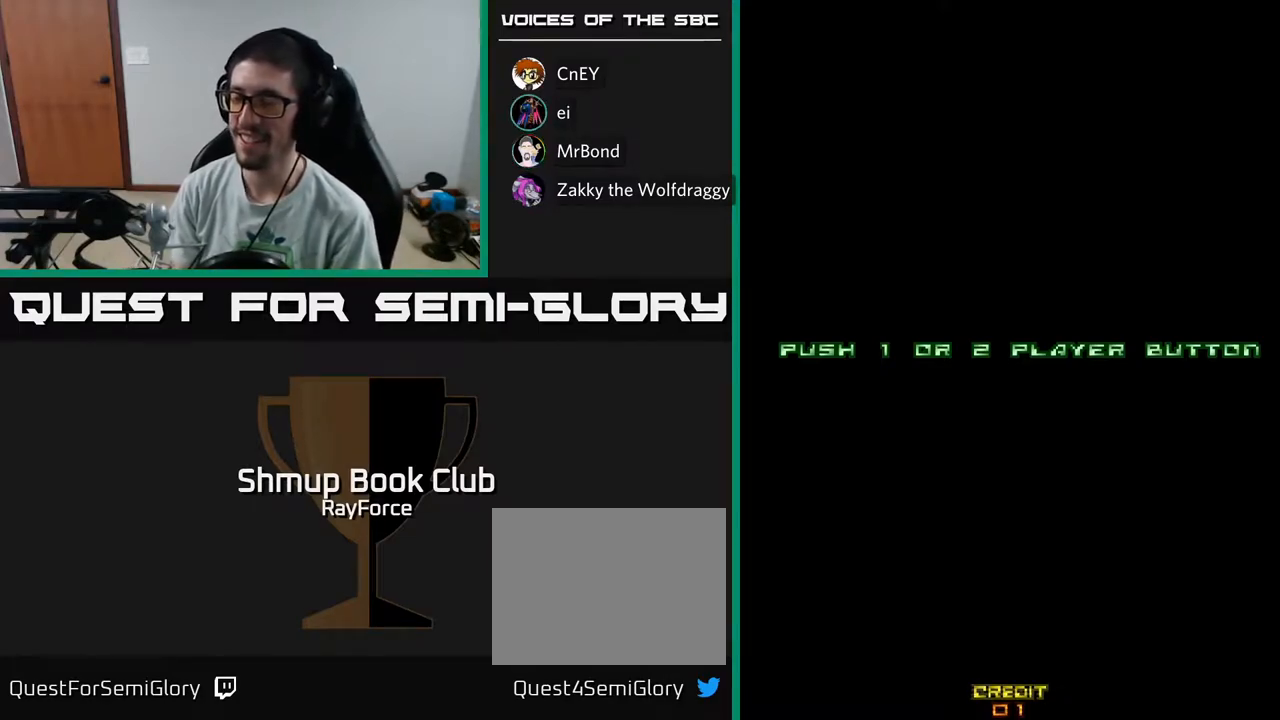
{"buttons": [], "left_stick": "center", "right_stick": "center", "events": [[300, "A", "up"]]}
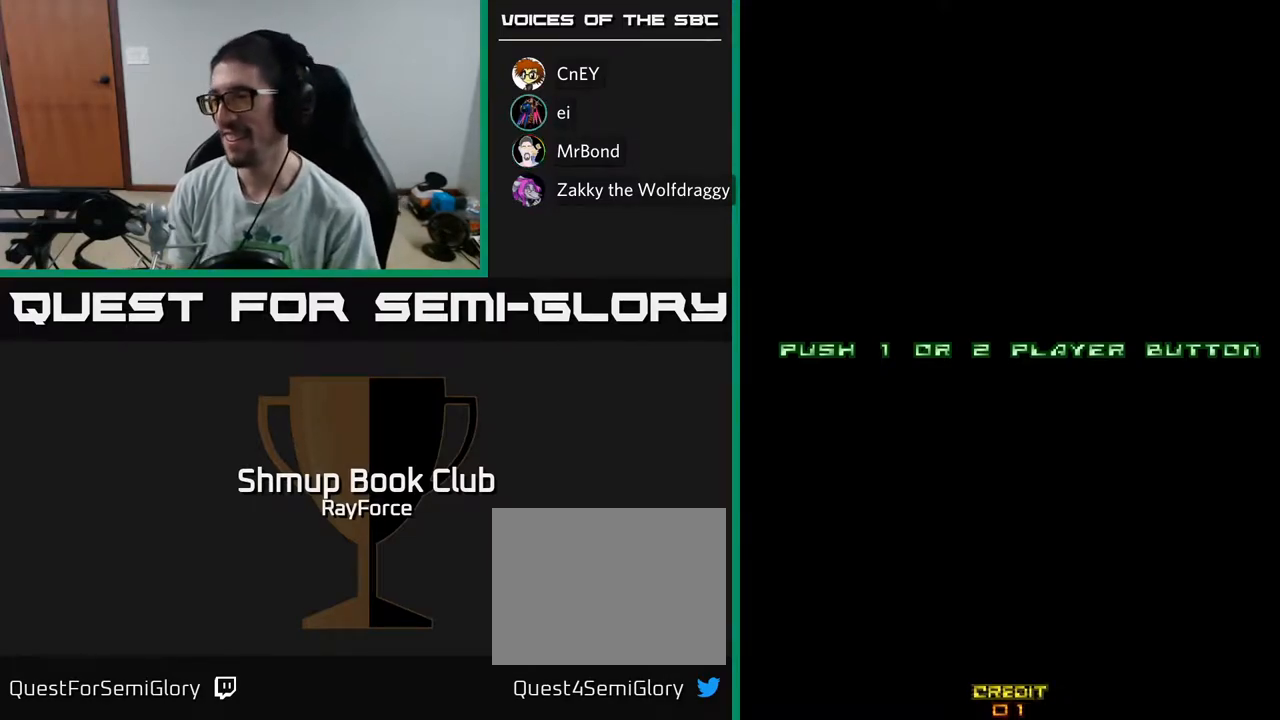
{"buttons": ["A"], "left_stick": "center", "right_stick": "center", "events": [[317, "A", "down"]]}
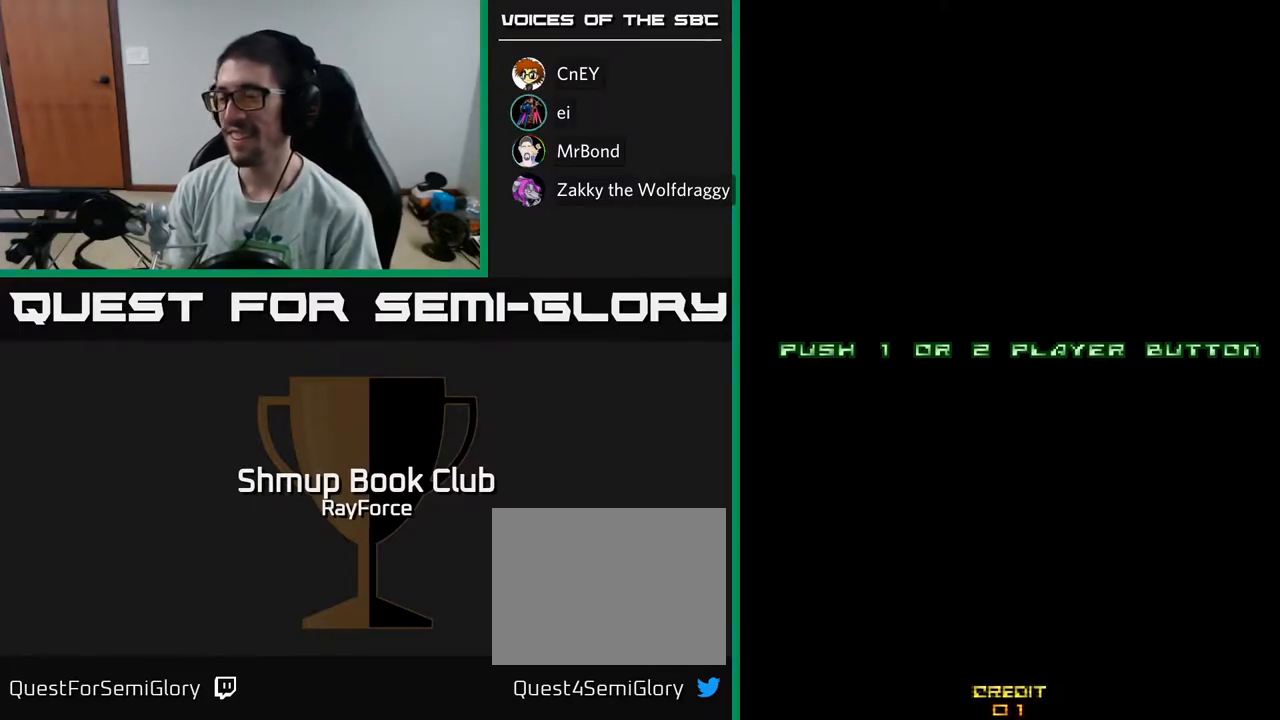
{"buttons": ["START"], "left_stick": "center", "right_stick": "center", "events": [[67, "A", "up"], [317, "right_stick", "left"], [367, "START", "down"], [433, "right_stick", "center"]]}
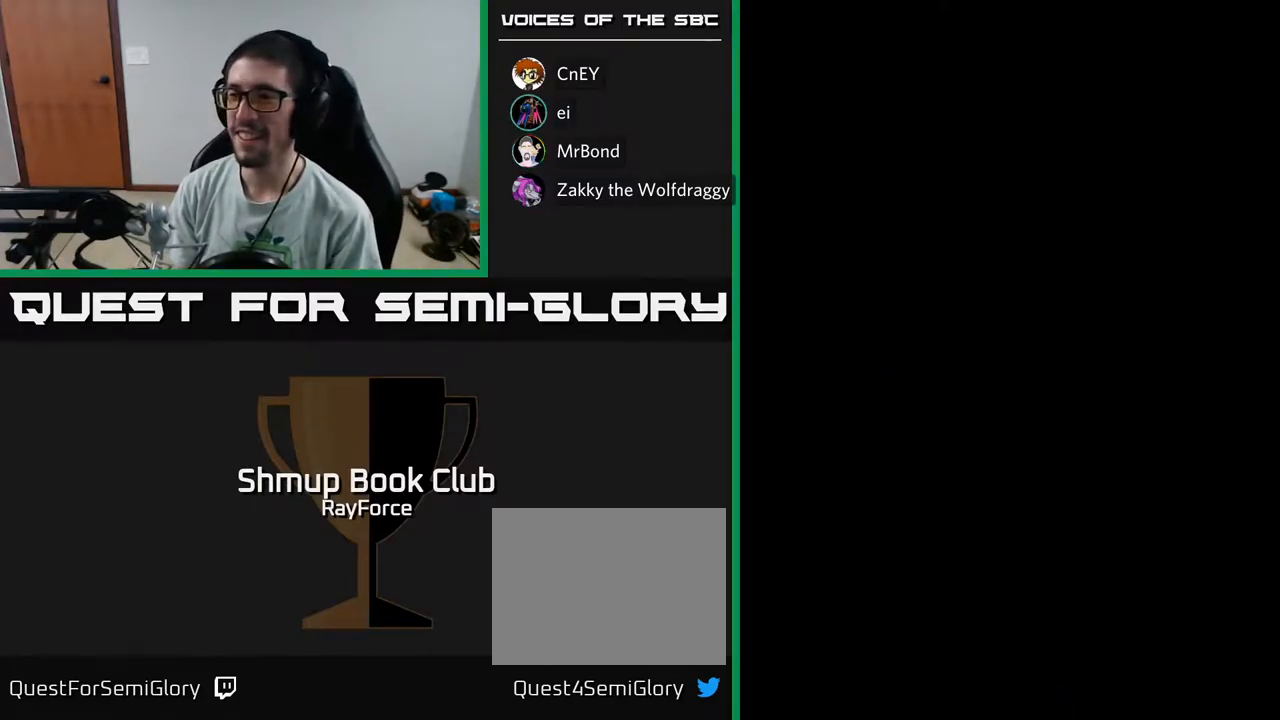
{"buttons": [], "left_stick": "center", "right_stick": "center", "events": [[33, "START", "up"]]}
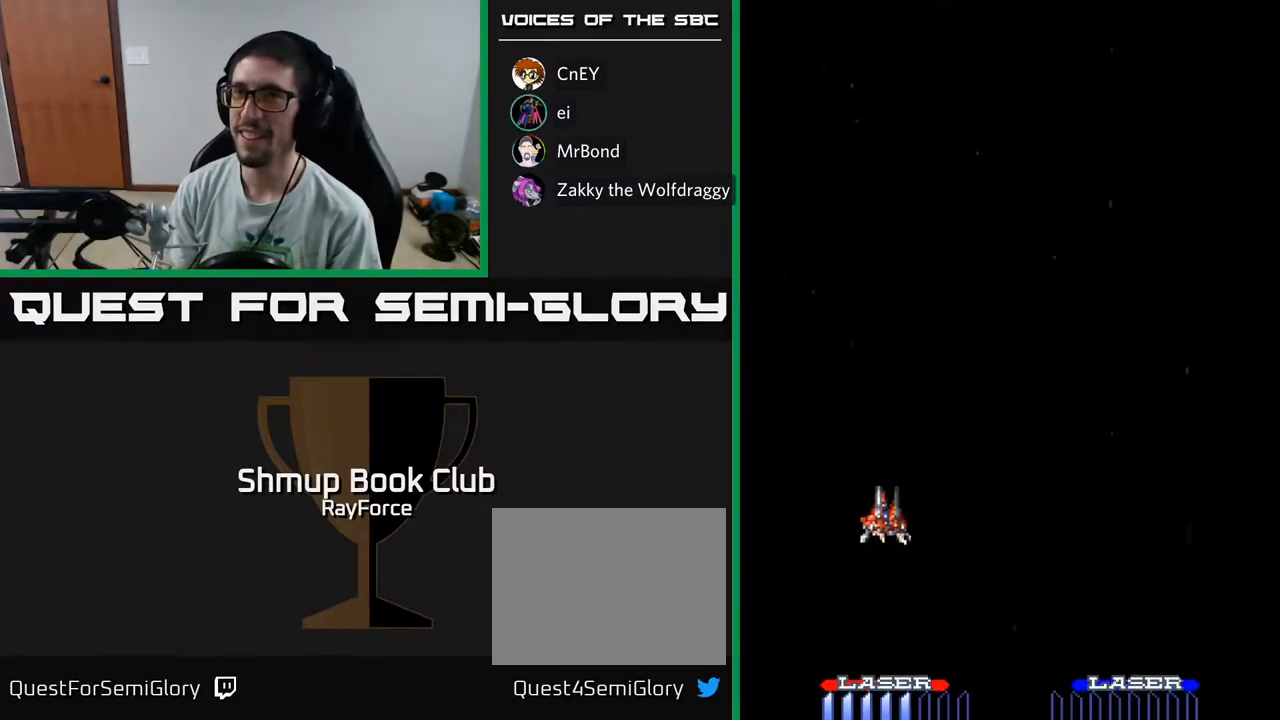
{"buttons": ["A"], "left_stick": "center", "right_stick": "center", "events": [[17, "A", "down"]]}
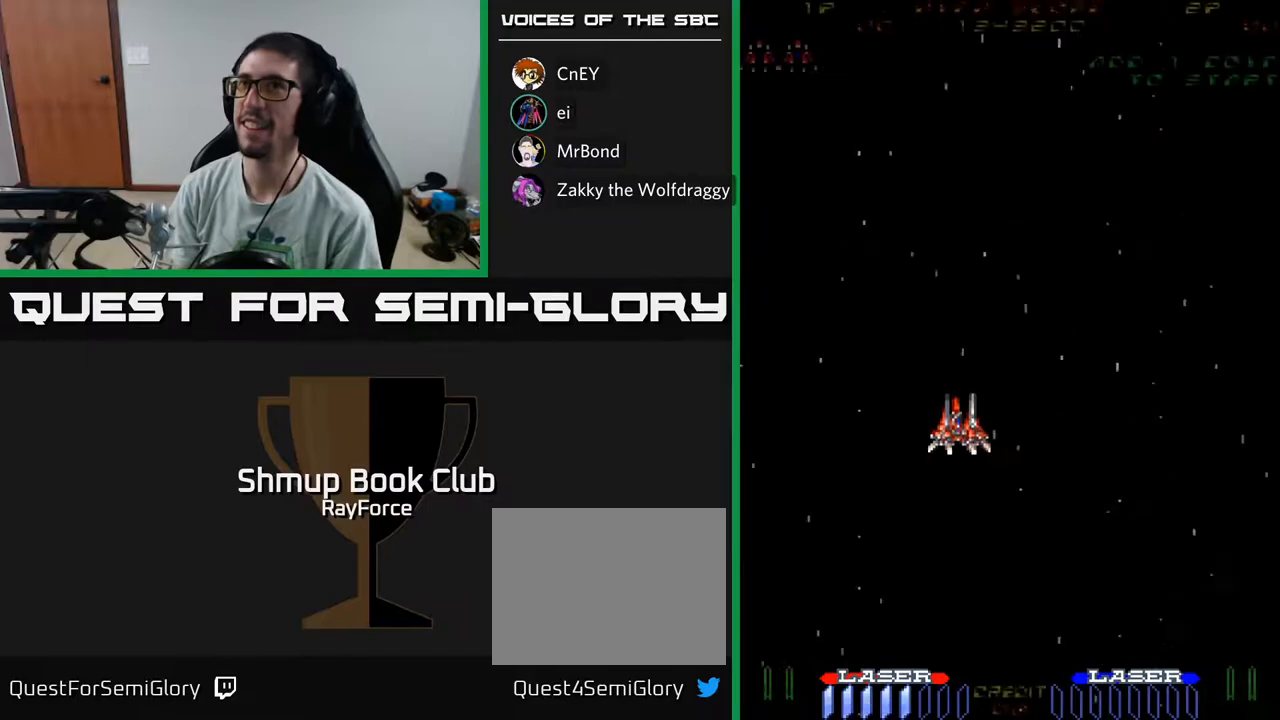
{"buttons": ["A"], "left_stick": "center", "right_stick": "center", "events": []}
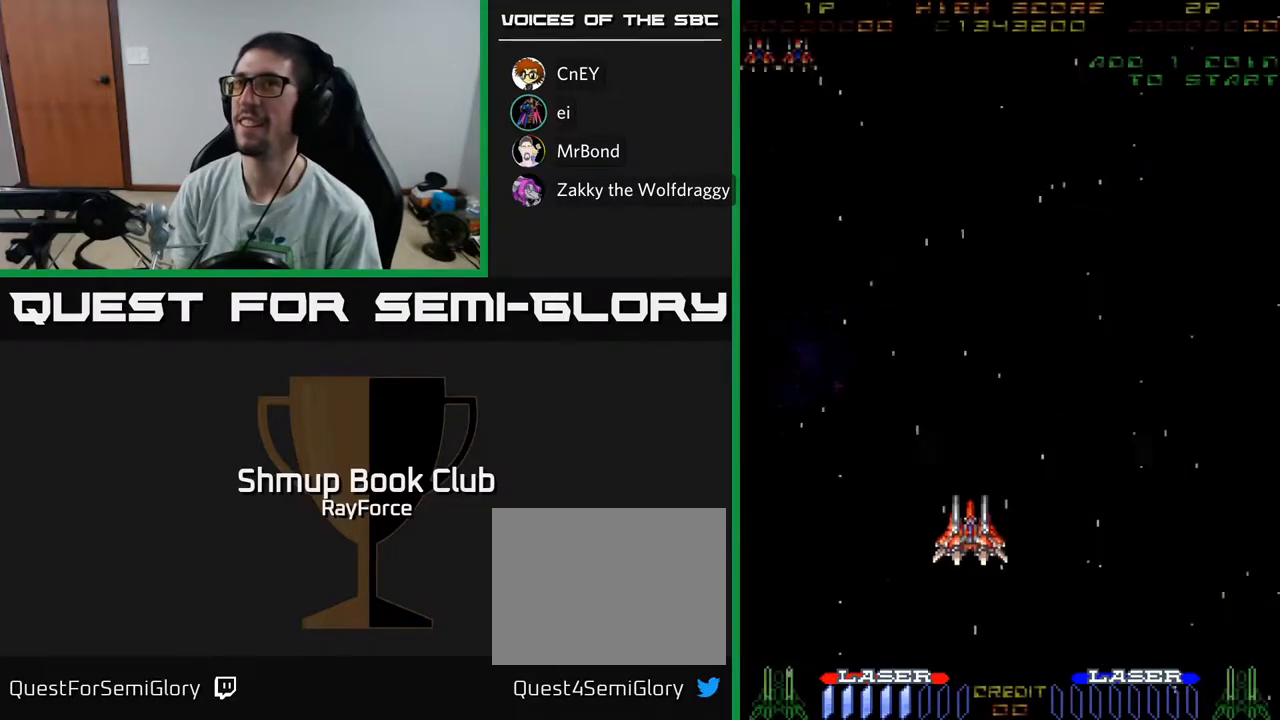
{"buttons": ["A"], "left_stick": "center", "right_stick": "center", "events": [[83, "DPAD_DOWN", "down"], [250, "DPAD_DOWN", "up"]]}
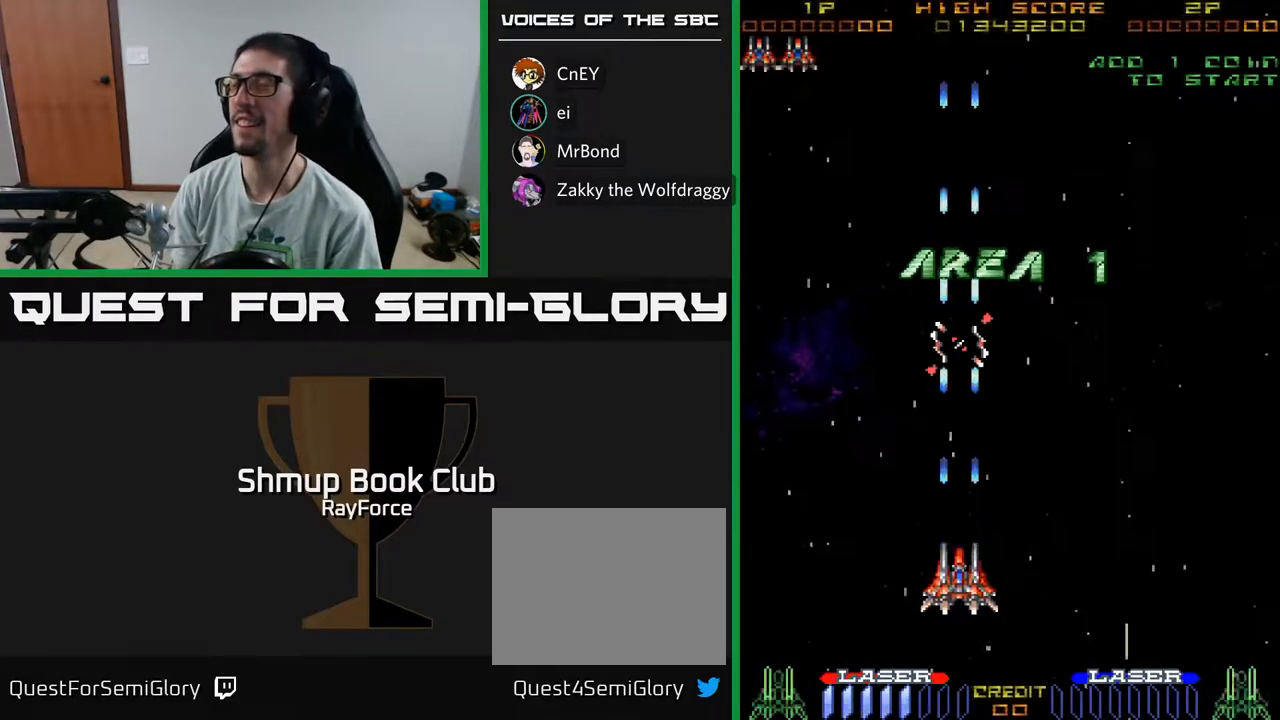
{"buttons": ["A", "DPAD_LEFT"], "left_stick": "center", "right_stick": "center", "events": [[483, "DPAD_LEFT", "down"]]}
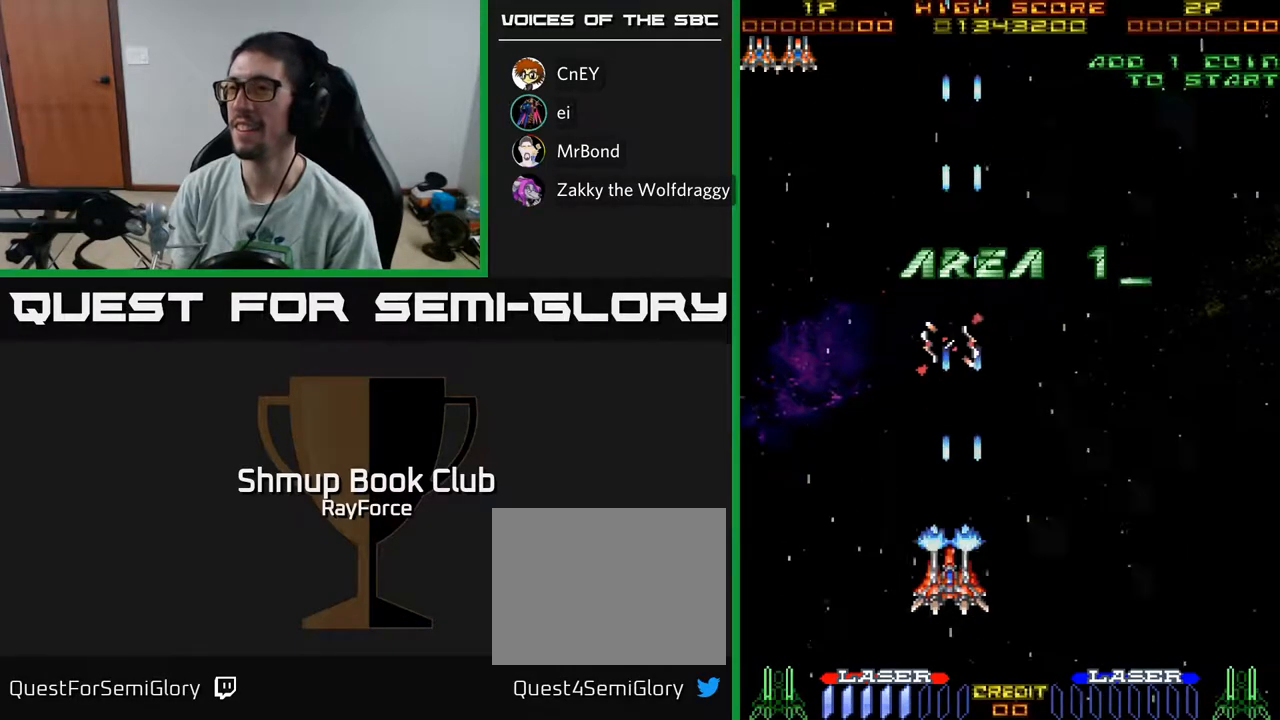
{"buttons": ["A", "DPAD_RIGHT"], "left_stick": "center", "right_stick": "center", "events": [[150, "DPAD_LEFT", "up"], [183, "DPAD_RIGHT", "down"], [233, "DPAD_DOWN", "down"], [483, "DPAD_DOWN", "up"]]}
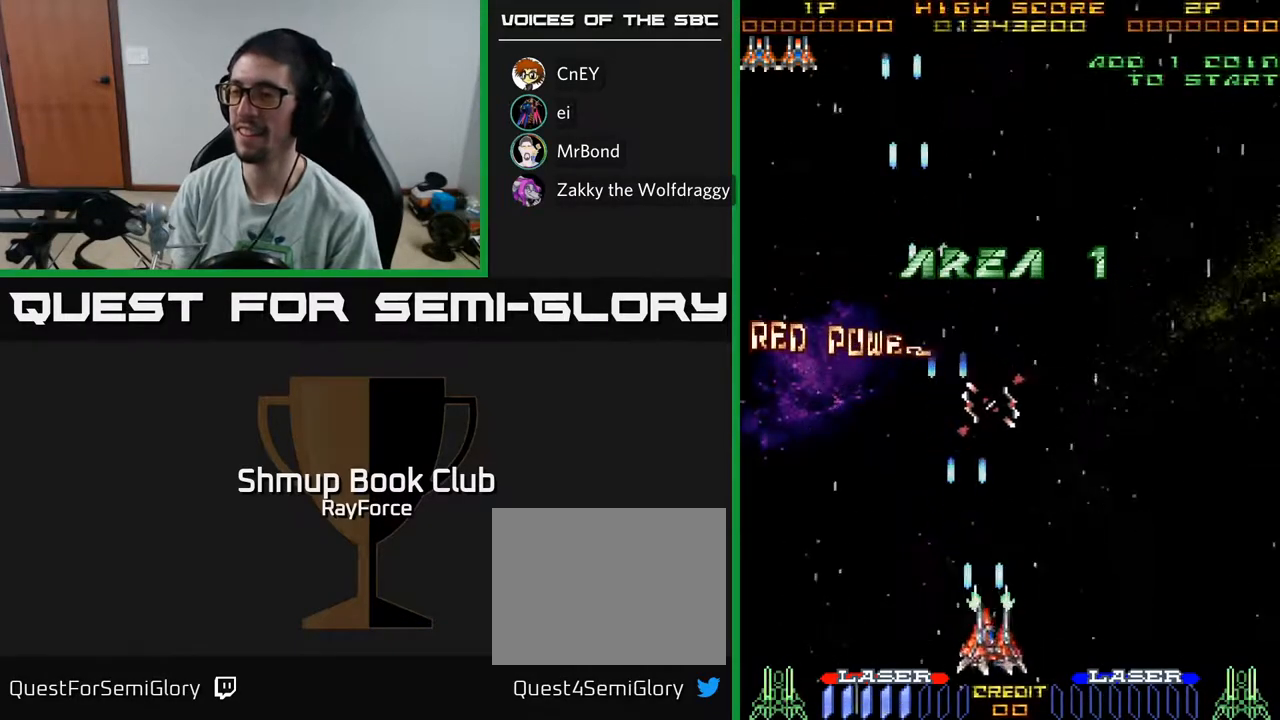
{"buttons": ["A", "DPAD_UP"], "left_stick": "center", "right_stick": "center", "events": [[17, "DPAD_RIGHT", "up"], [283, "DPAD_UP", "down"]]}
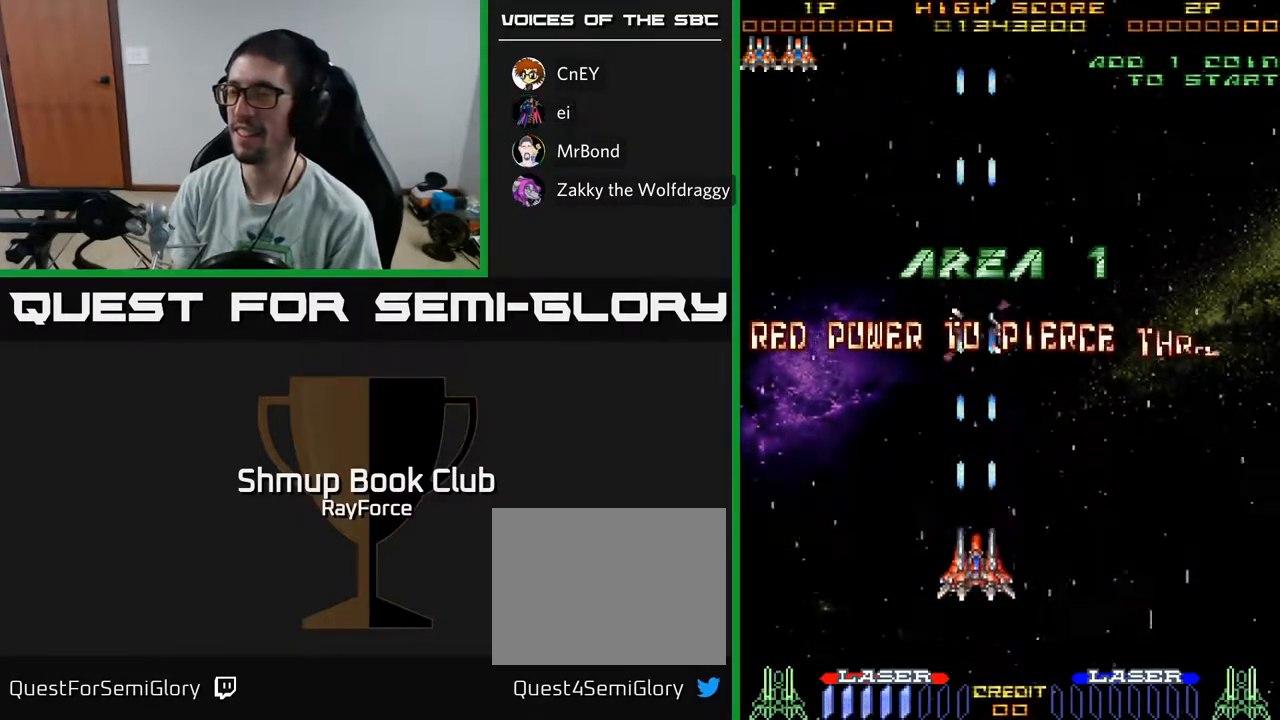
{"buttons": ["A", "DPAD_RIGHT"], "left_stick": "center", "right_stick": "center", "events": [[500, "DPAD_RIGHT", "down"], [500, "DPAD_UP", "up"]]}
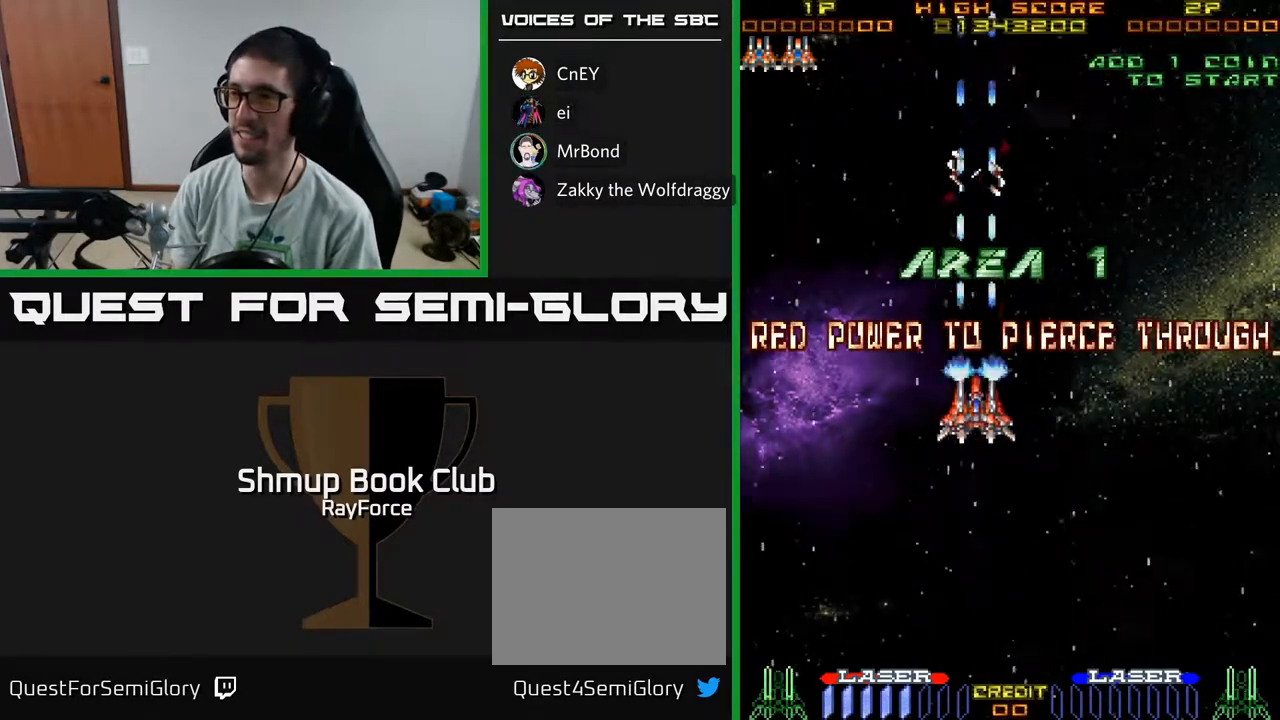
{"buttons": ["A", "DPAD_DOWN"], "left_stick": "center", "right_stick": "center", "events": [[83, "DPAD_DOWN", "down"], [117, "DPAD_RIGHT", "up"]]}
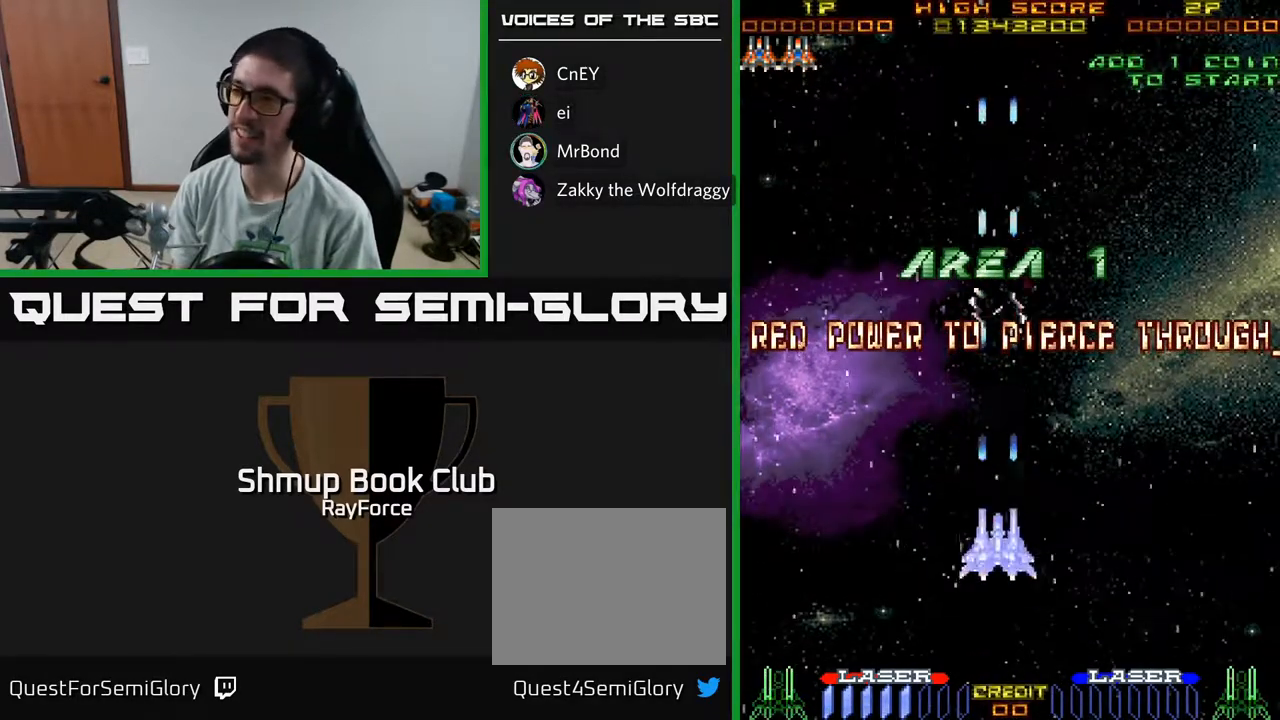
{"buttons": ["A", "DPAD_UP"], "left_stick": "center", "right_stick": "center", "events": [[200, "DPAD_DOWN", "up"], [317, "DPAD_UP", "down"]]}
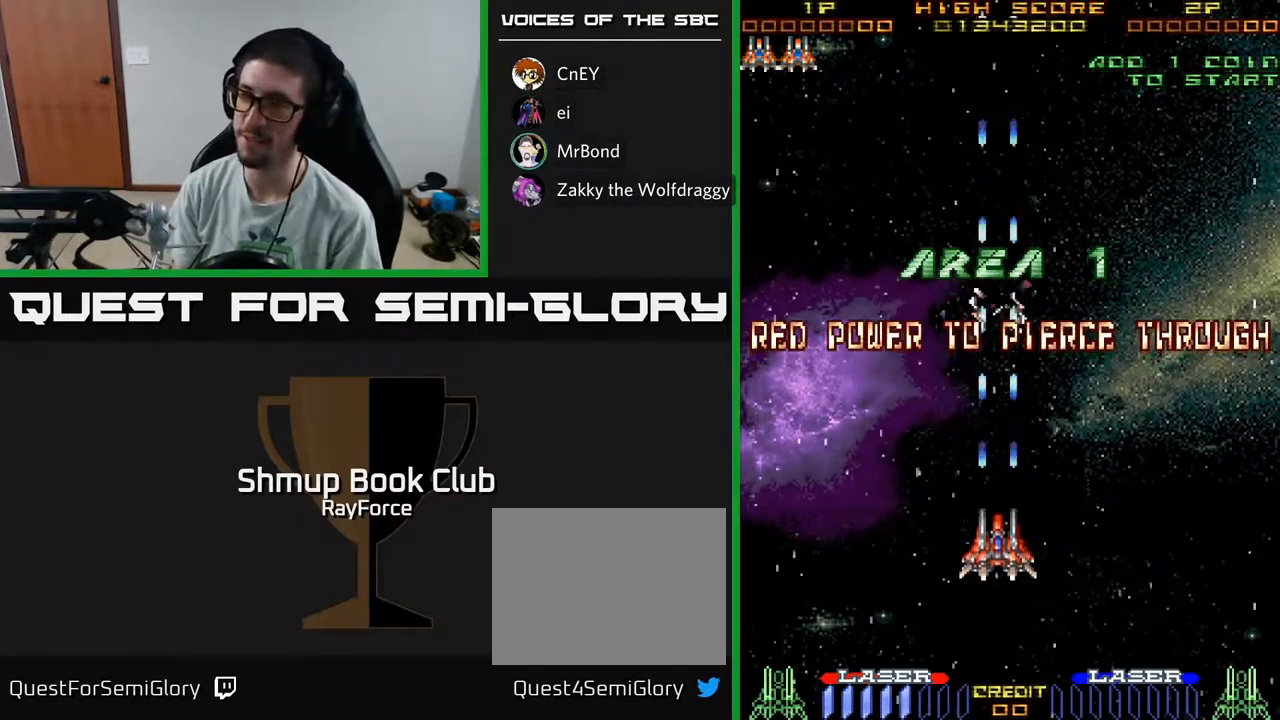
{"buttons": ["A"], "left_stick": "center", "right_stick": "center", "events": [[150, "A", "up"], [233, "A", "down"], [250, "DPAD_UP", "up"]]}
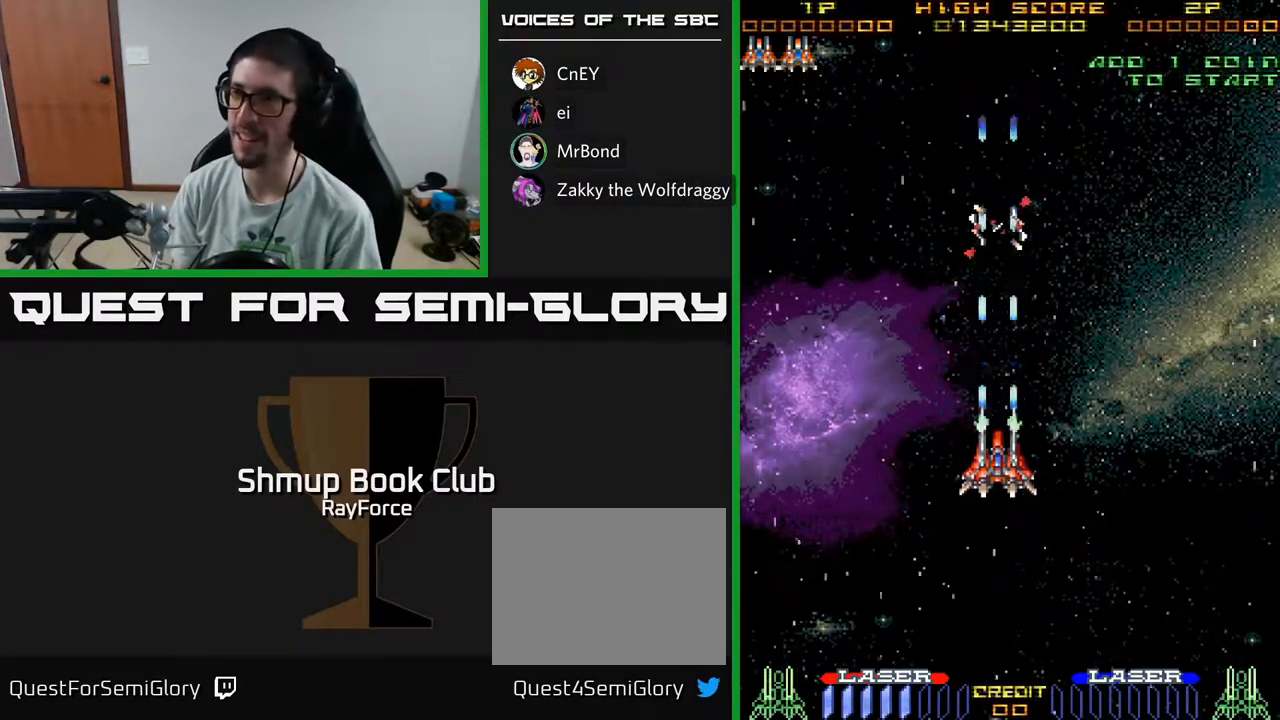
{"buttons": ["A"], "left_stick": "center", "right_stick": "center", "events": [[233, "DPAD_LEFT", "down"], [400, "DPAD_LEFT", "up"]]}
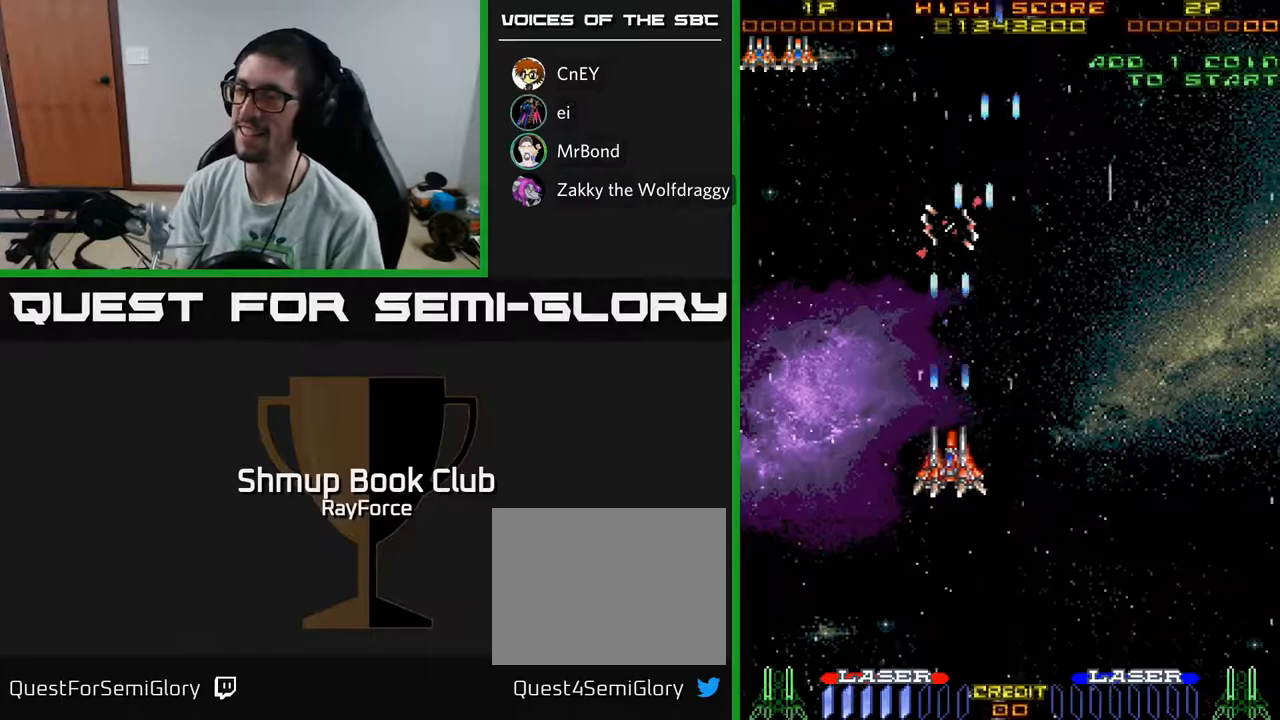
{"buttons": ["A"], "left_stick": "center", "right_stick": "center", "events": []}
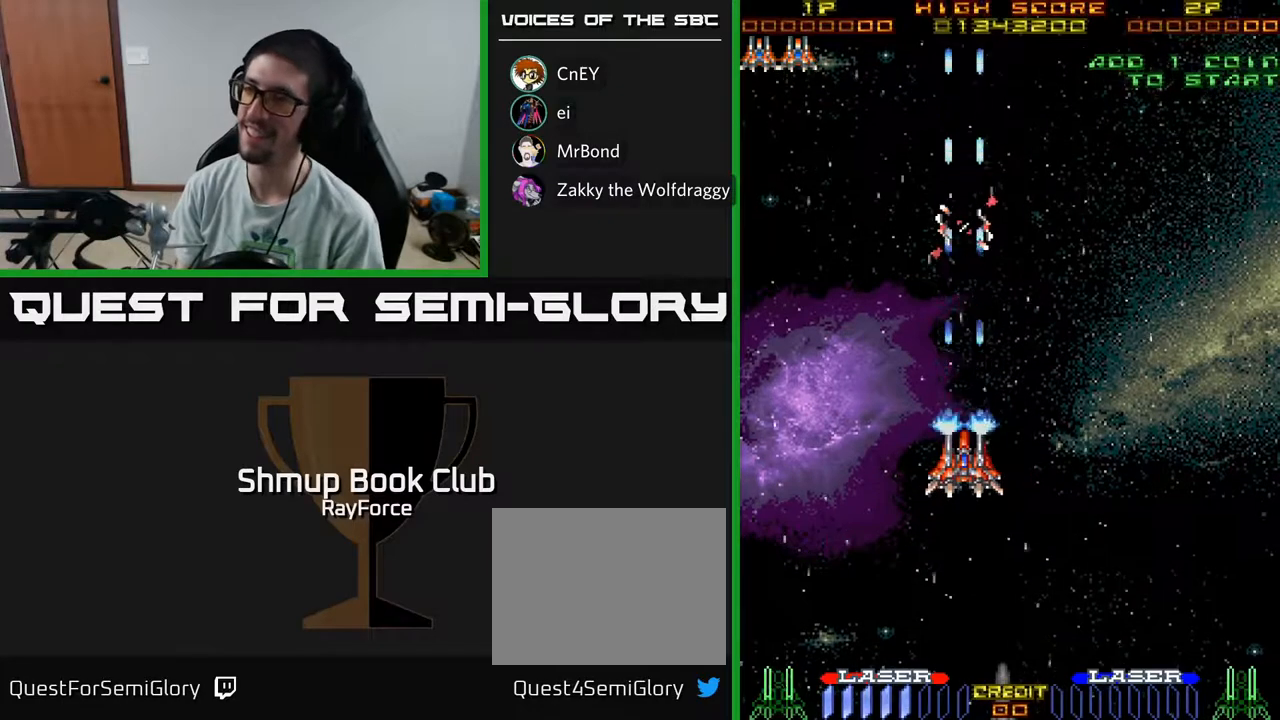
{"buttons": ["A", "DPAD_LEFT"], "left_stick": "center", "right_stick": "center", "events": [[283, "DPAD_DOWN", "down"], [300, "DPAD_RIGHT", "down"], [400, "DPAD_RIGHT", "up"], [450, "DPAD_DOWN", "up"], [467, "DPAD_LEFT", "down"]]}
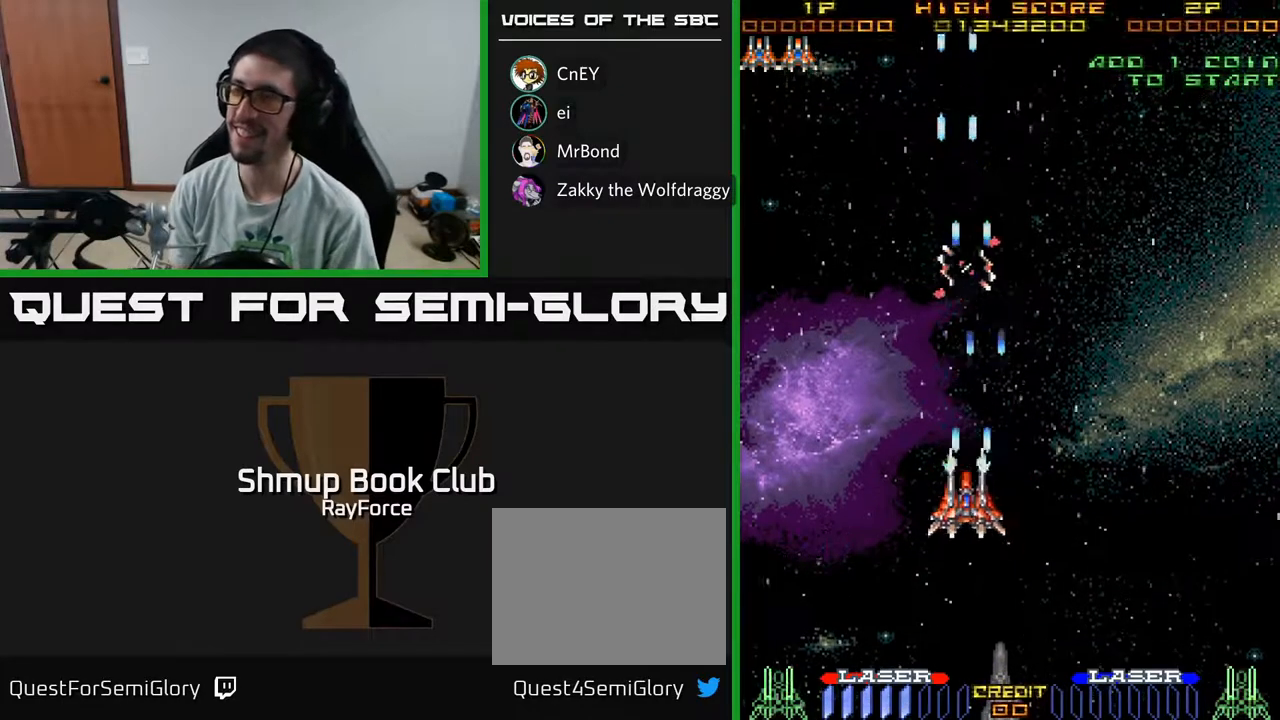
{"buttons": ["A"], "left_stick": "center", "right_stick": "center", "events": [[200, "DPAD_LEFT", "up"], [250, "DPAD_RIGHT", "down"], [317, "DPAD_DOWN", "down"], [417, "DPAD_DOWN", "up"], [500, "DPAD_RIGHT", "up"]]}
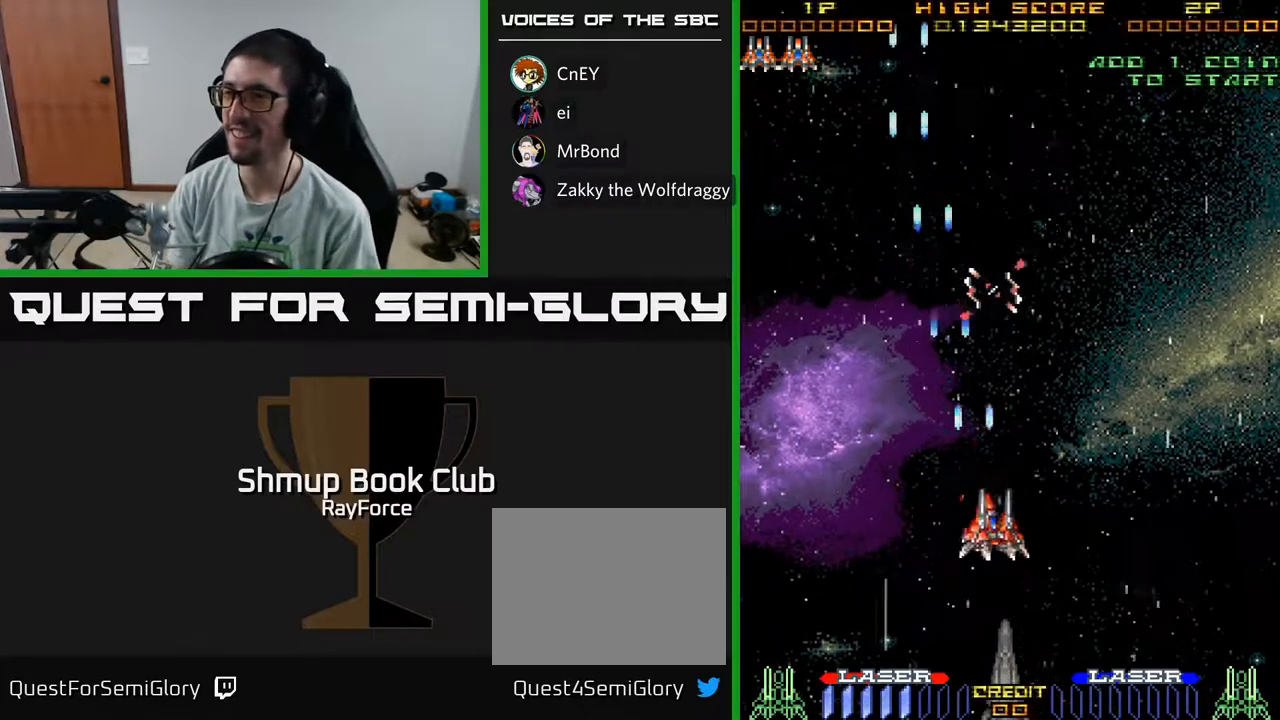
{"buttons": ["A", "DPAD_UP"], "left_stick": "center", "right_stick": "center", "events": [[33, "DPAD_UP", "down"], [100, "DPAD_LEFT", "down"], [150, "DPAD_LEFT", "up"], [367, "DPAD_RIGHT", "down"], [367, "DPAD_UP", "up"], [450, "DPAD_RIGHT", "up"], [483, "DPAD_UP", "down"]]}
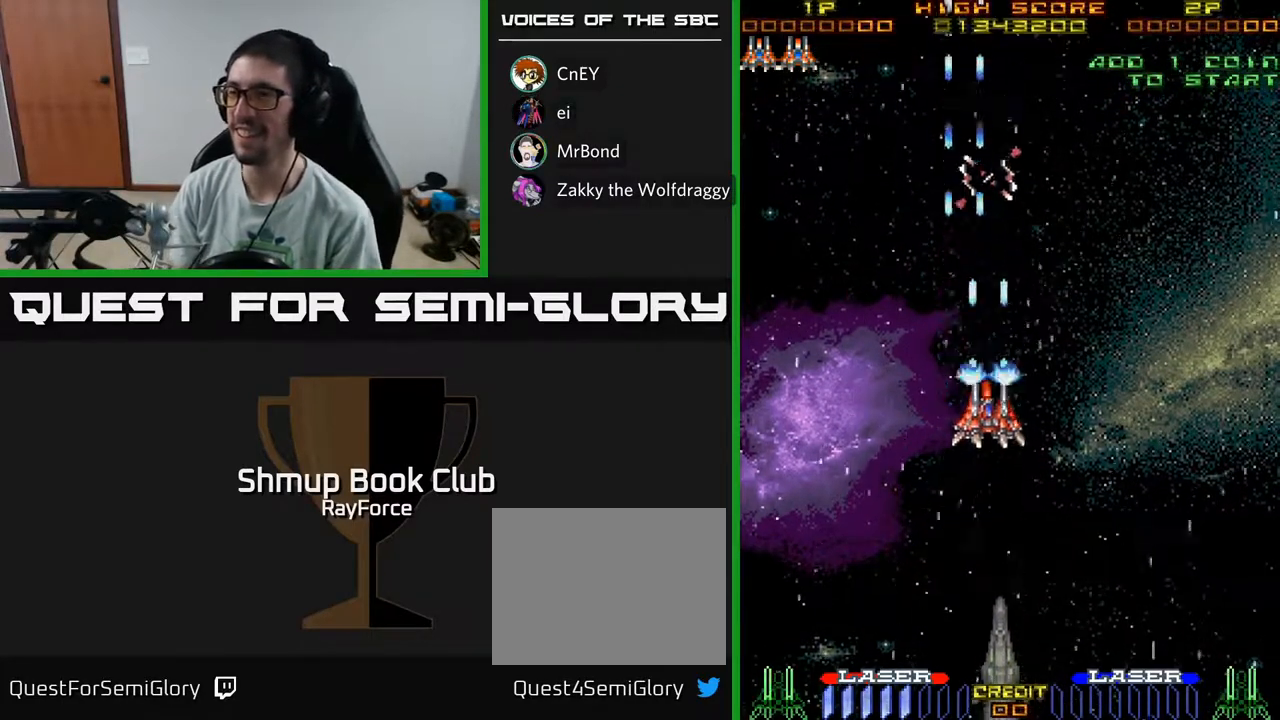
{"buttons": ["A"], "left_stick": "center", "right_stick": "center", "events": [[67, "DPAD_UP", "up"], [367, "DPAD_RIGHT", "down"], [450, "DPAD_RIGHT", "up"]]}
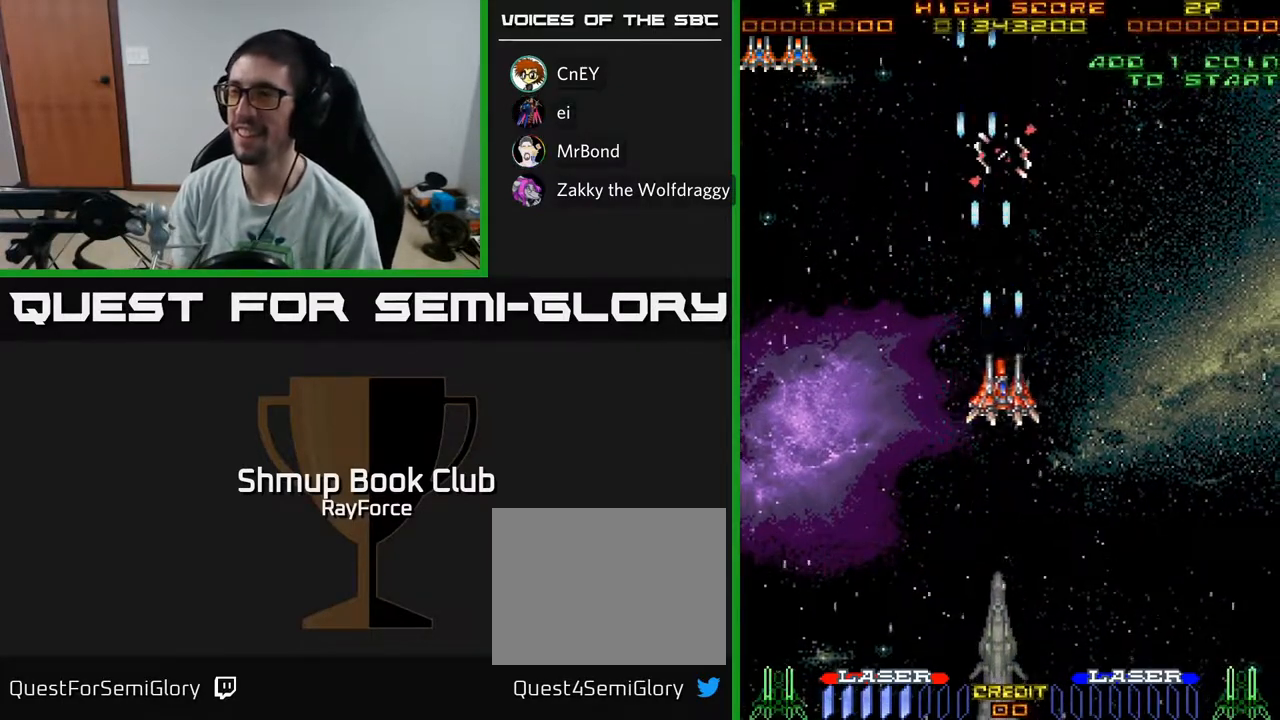
{"buttons": ["A"], "left_stick": "center", "right_stick": "center", "events": []}
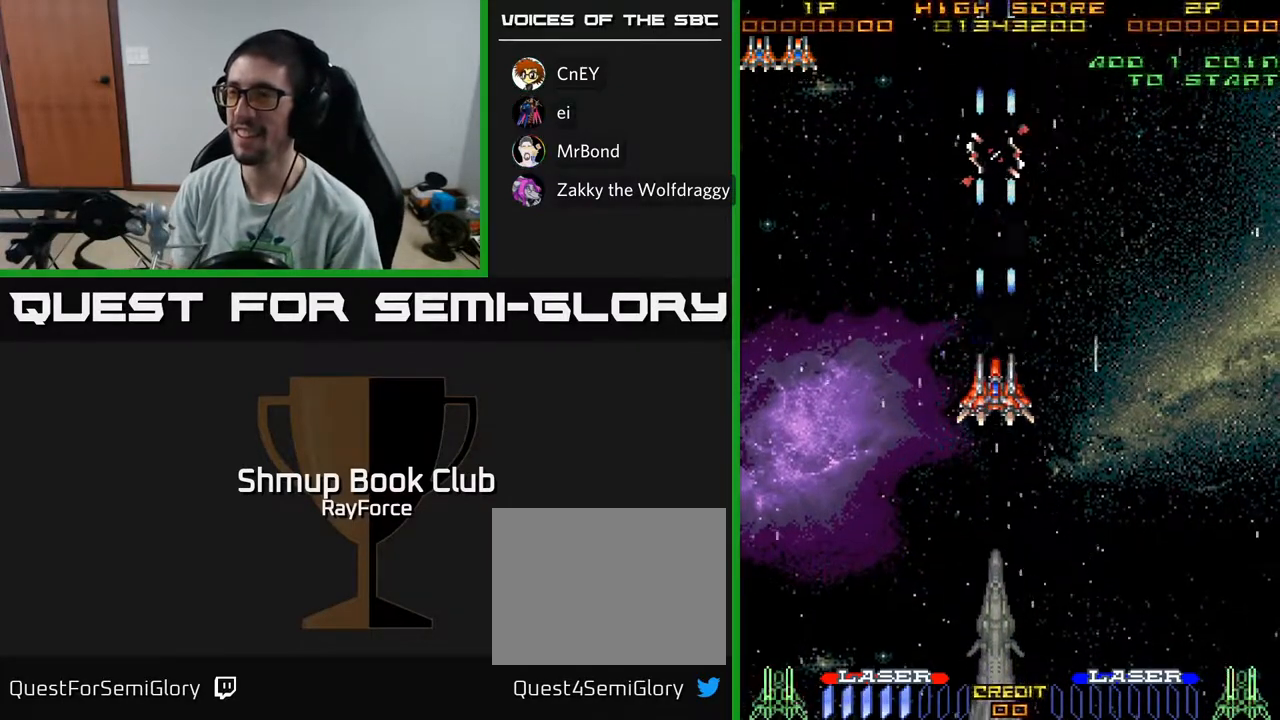
{"buttons": ["A"], "left_stick": "center", "right_stick": "center", "events": []}
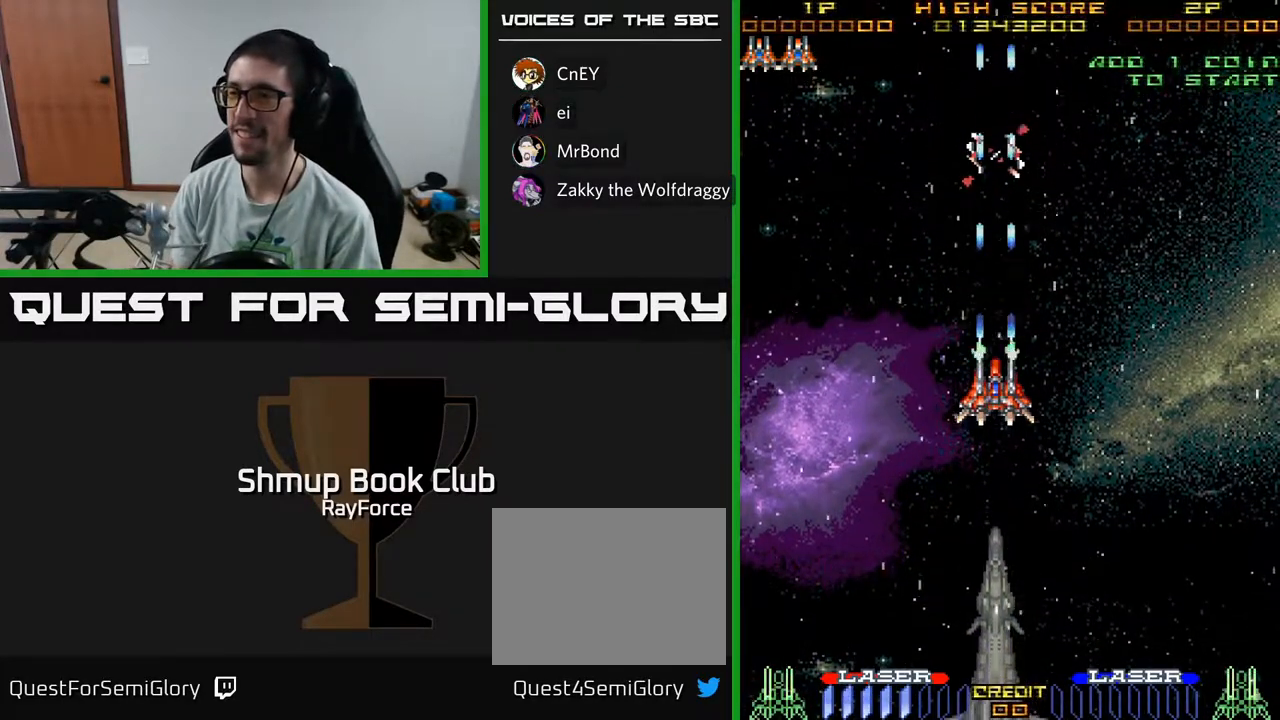
{"buttons": ["A"], "left_stick": "center", "right_stick": "center", "events": []}
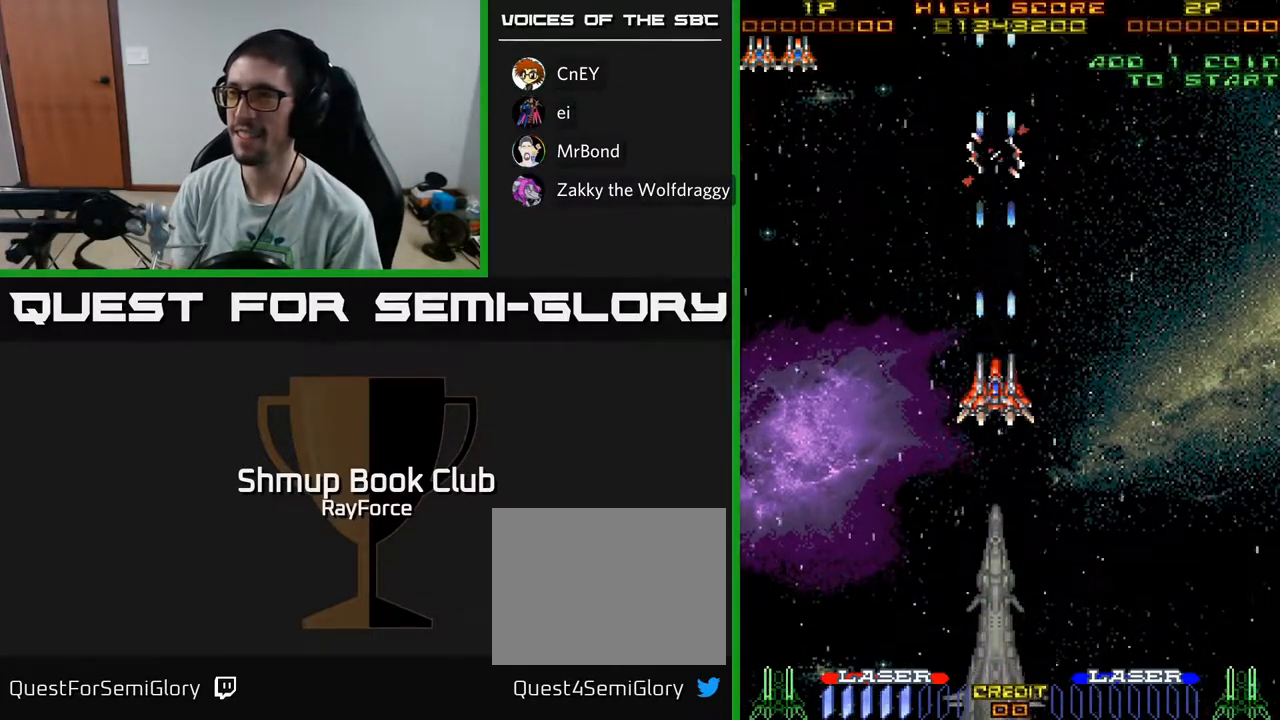
{"buttons": ["A"], "left_stick": "center", "right_stick": "center", "events": []}
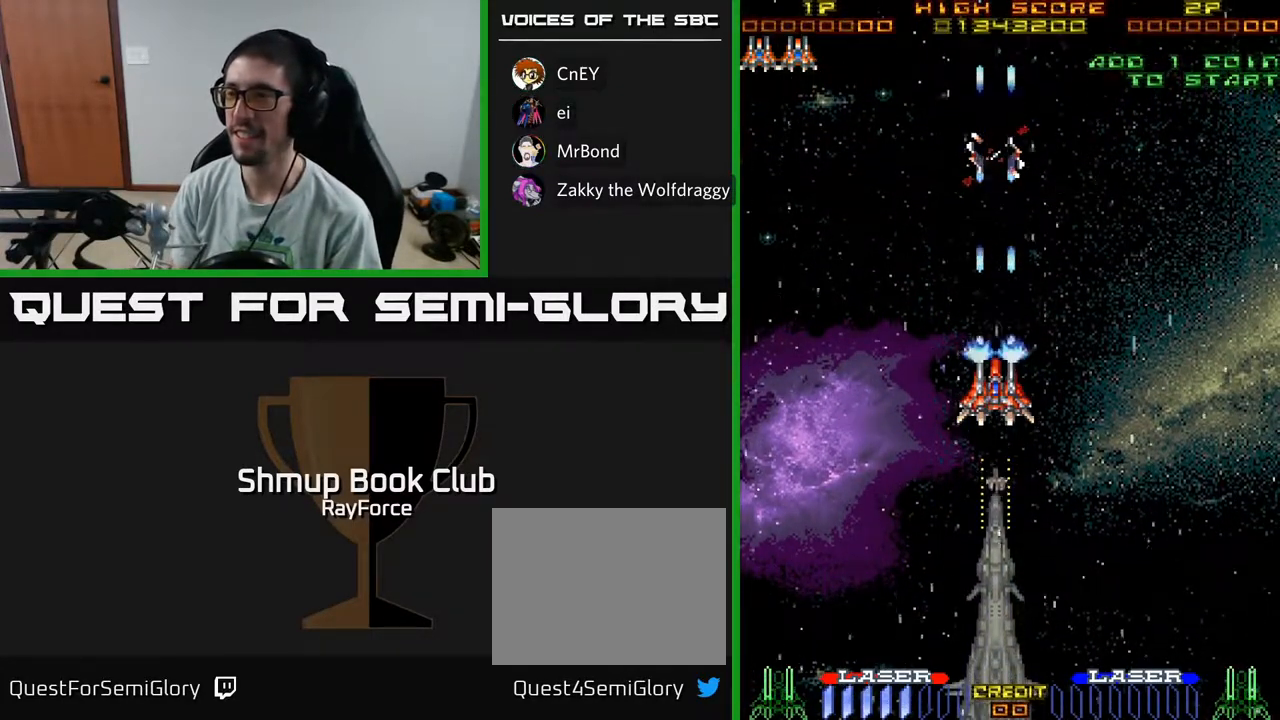
{"buttons": ["A"], "left_stick": "center", "right_stick": "center", "events": []}